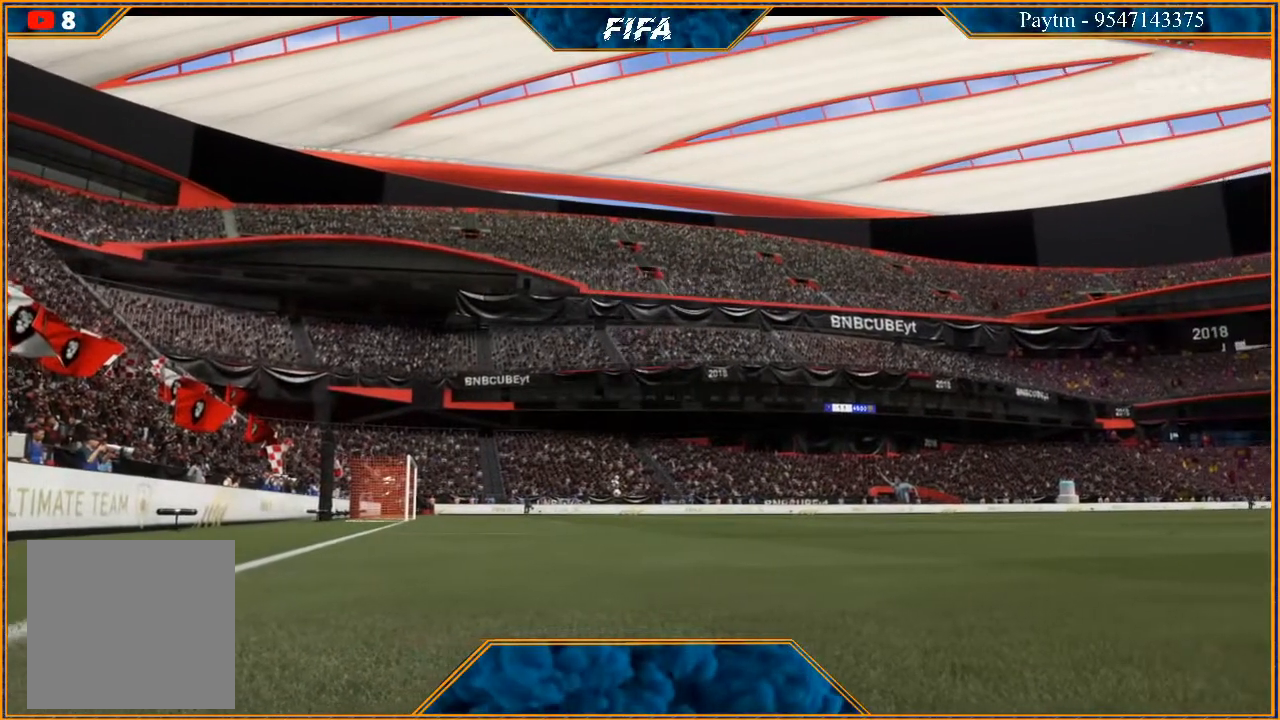
Gameplay with a controller (Xbox layout); each line is a JSON object with the inputs held at the frame after it. "events" lists button and stick changes between this image and that frame as [ms after this image, input, new state], when the widget could be followed in between.
{"buttons": ["A"], "left_stick": "left", "right_stick": "center", "events": [[500, "A", "down"], [500, "left_stick", "left"]]}
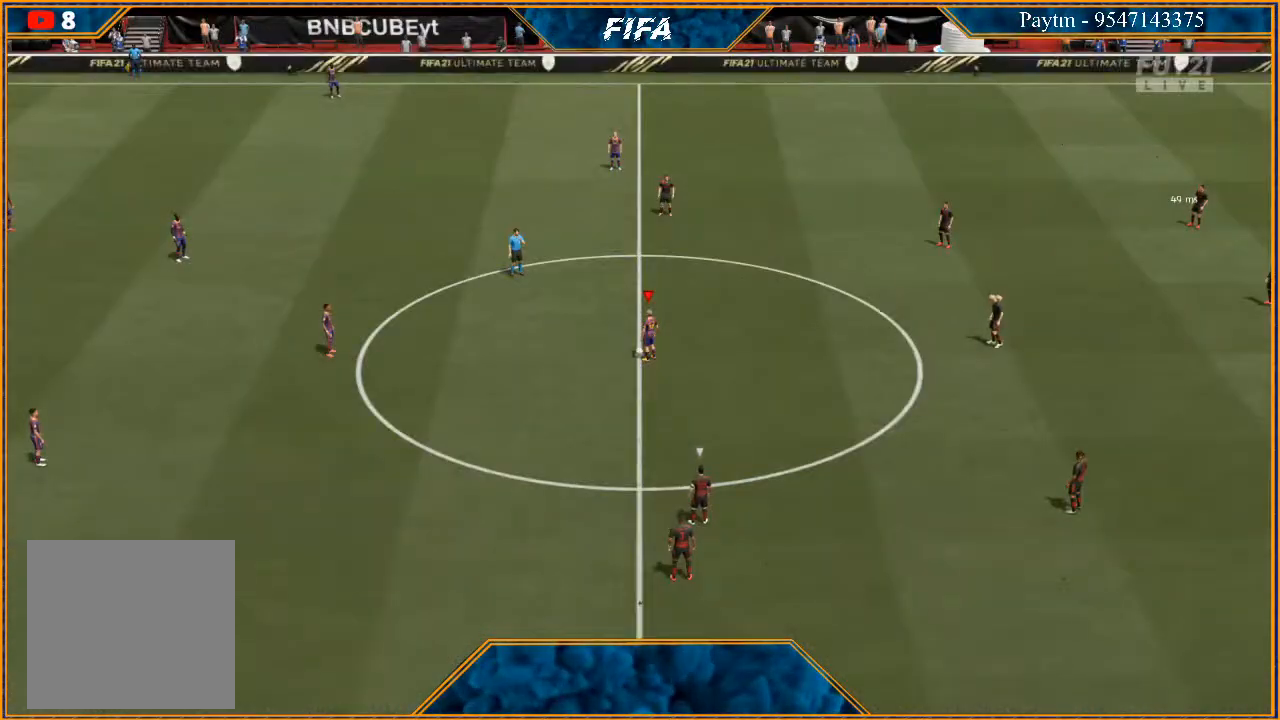
{"buttons": [], "left_stick": "left", "right_stick": "center", "events": [[67, "A", "up"], [167, "A", "down"], [233, "A", "up"], [333, "A", "down"], [367, "A", "up"]]}
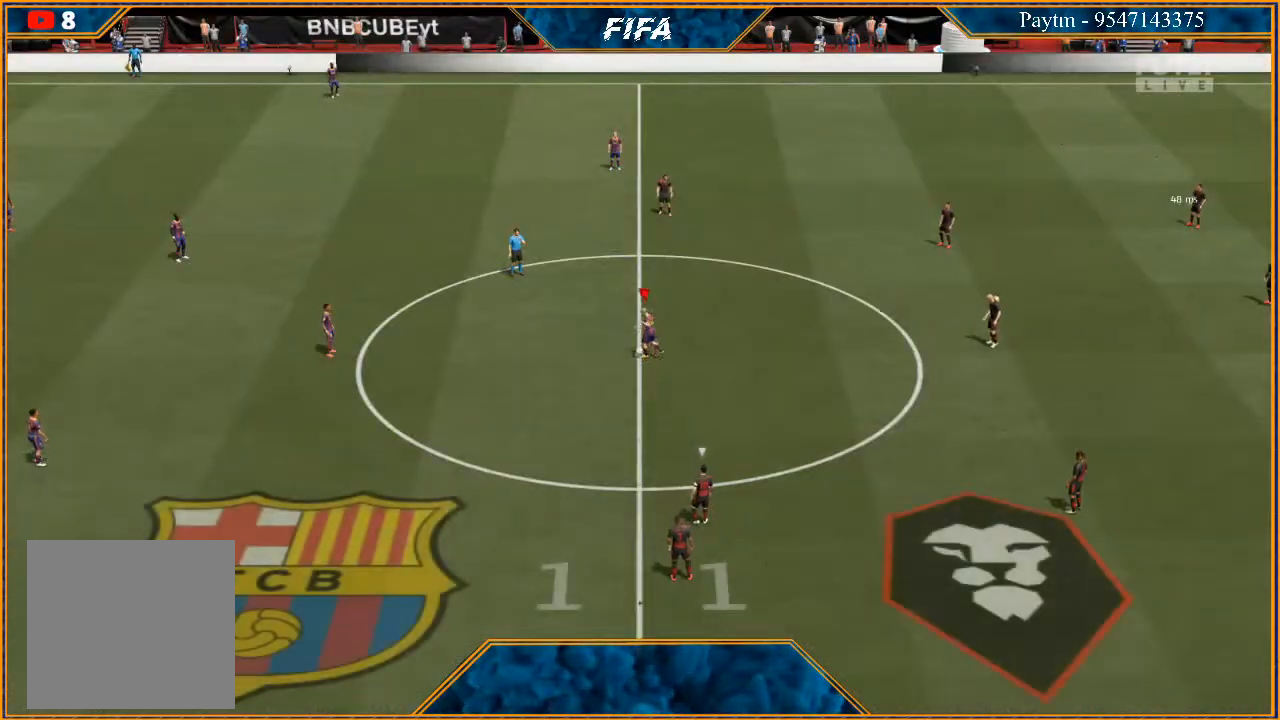
{"buttons": [], "left_stick": "right", "right_stick": "center", "events": [[200, "left_stick", "center"], [433, "left_stick", "right"]]}
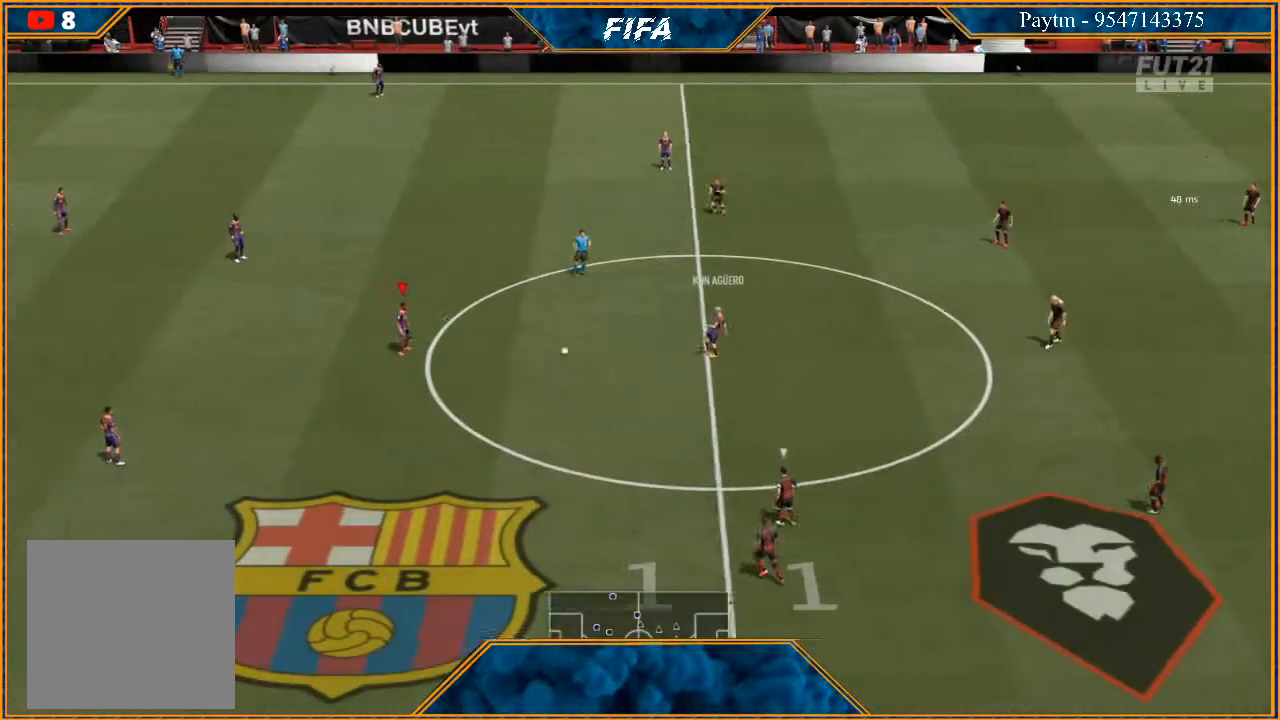
{"buttons": [], "left_stick": "right", "right_stick": "left", "events": [[333, "right_stick", "right"], [467, "right_stick", "left"]]}
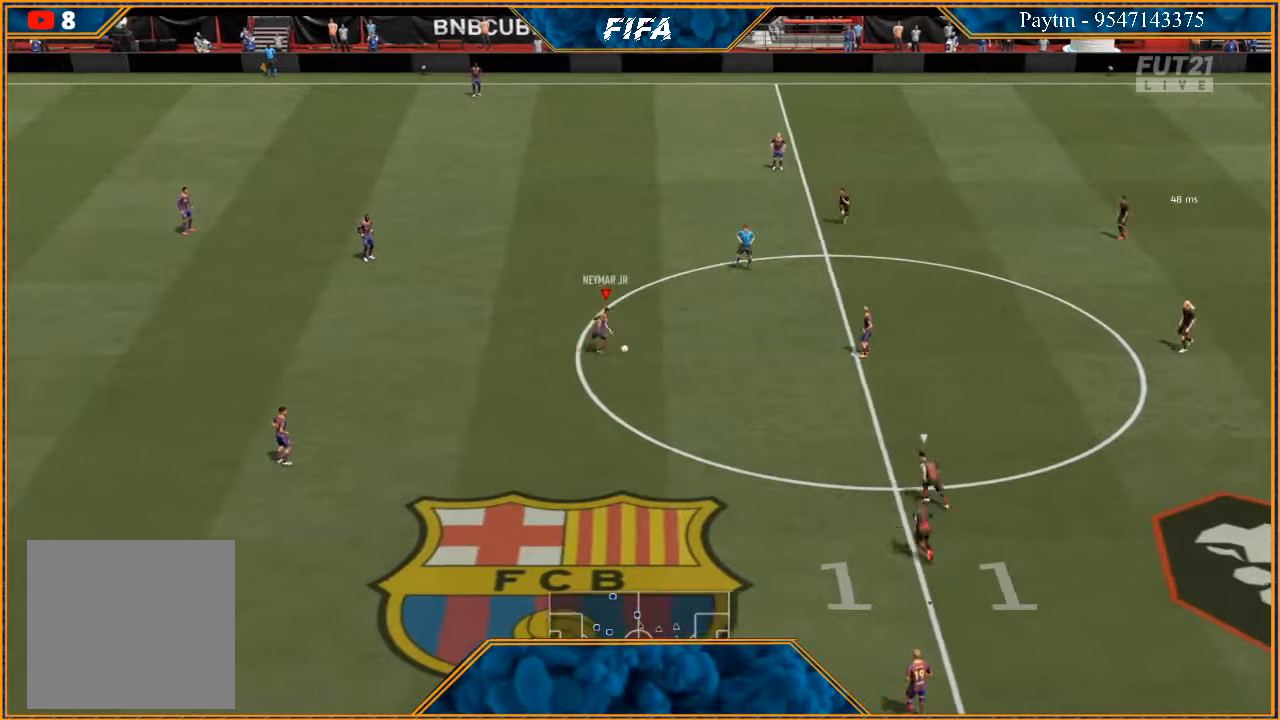
{"buttons": [], "left_stick": "right", "right_stick": "down", "events": [[67, "right_stick", "center"], [467, "right_stick", "down"]]}
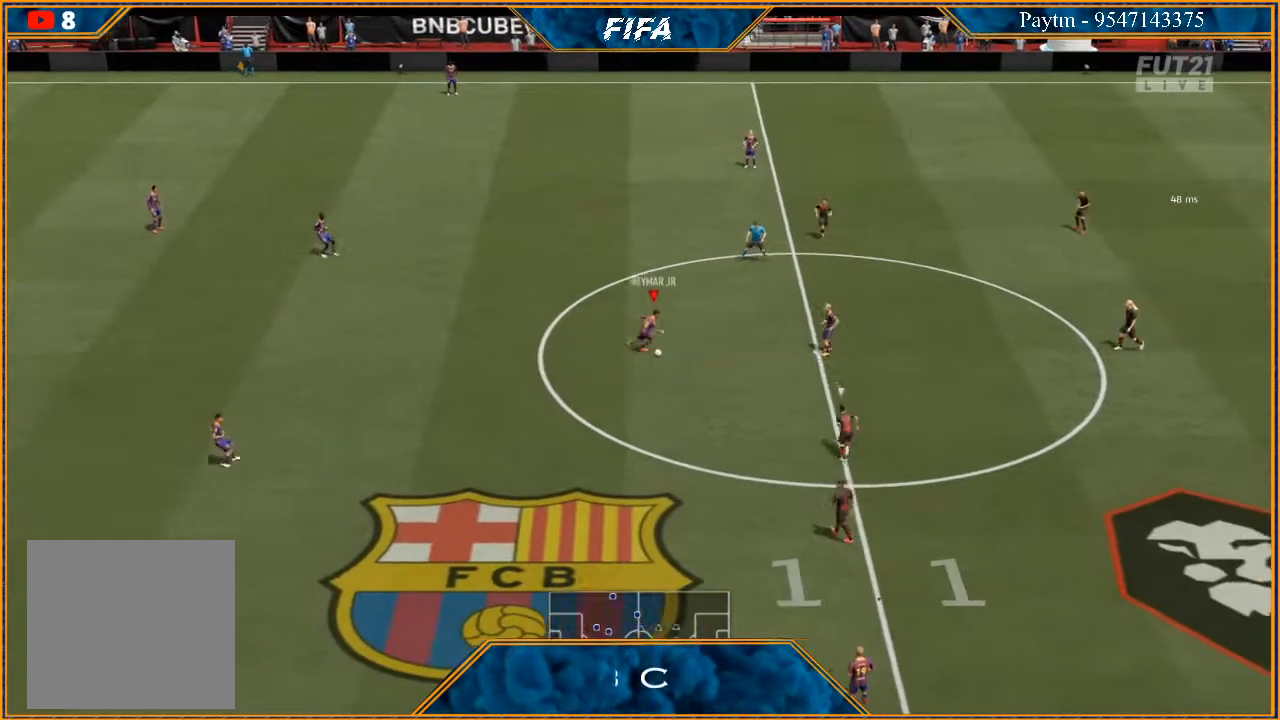
{"buttons": ["R2"], "left_stick": "up-right", "right_stick": "center", "events": [[133, "right_stick", "left"], [233, "right_stick", "center"], [333, "left_stick", "up-right"], [500, "R2", "down"]]}
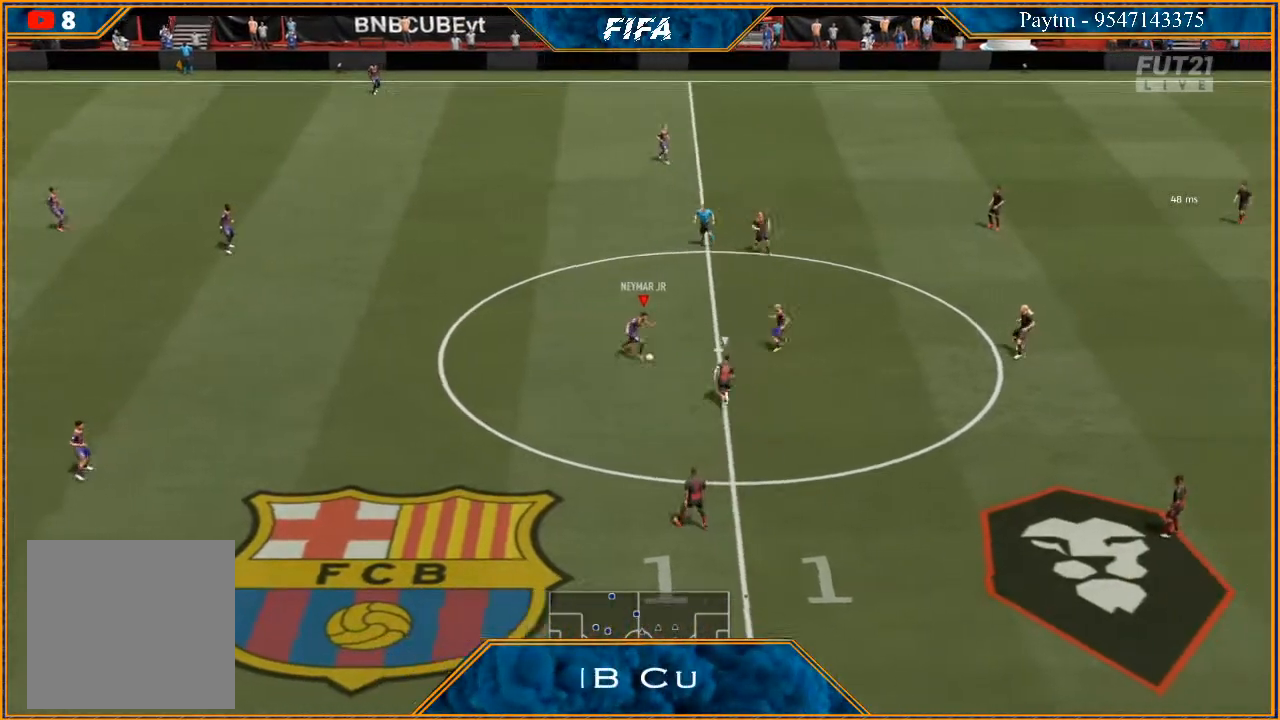
{"buttons": ["R2"], "left_stick": "up-right", "right_stick": "center", "events": []}
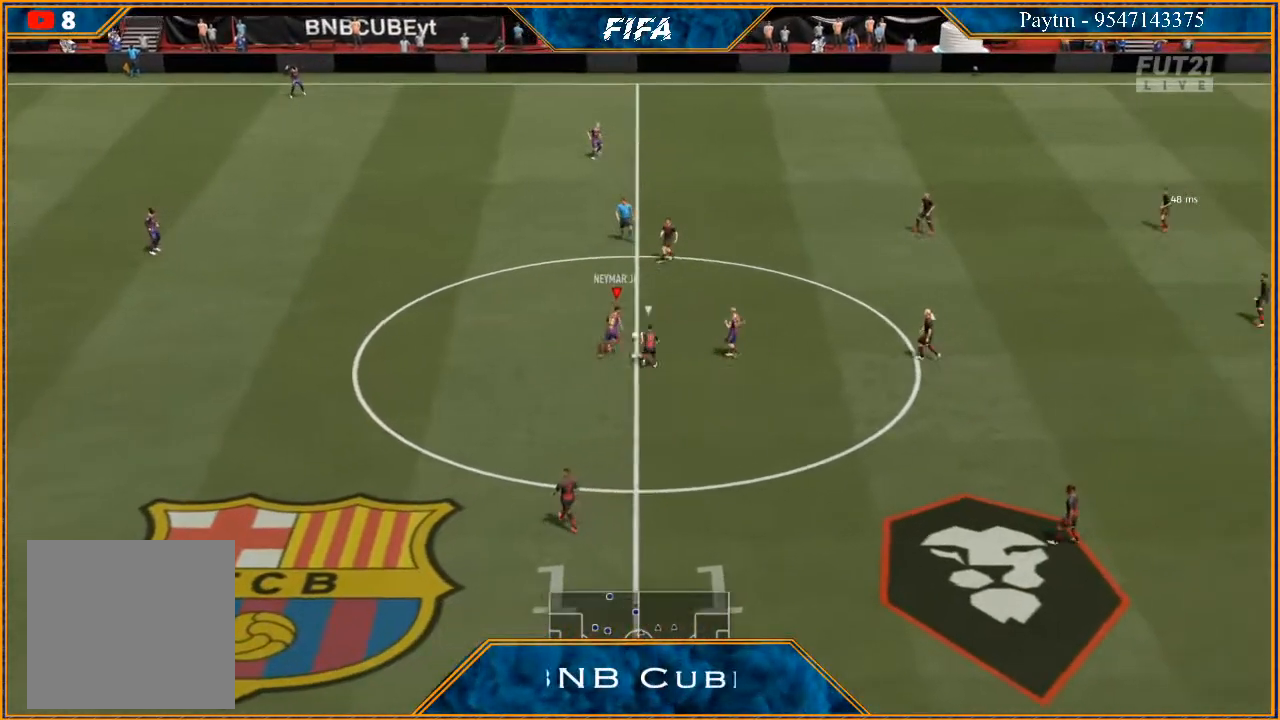
{"buttons": ["R2"], "left_stick": "up-right", "right_stick": "center", "events": []}
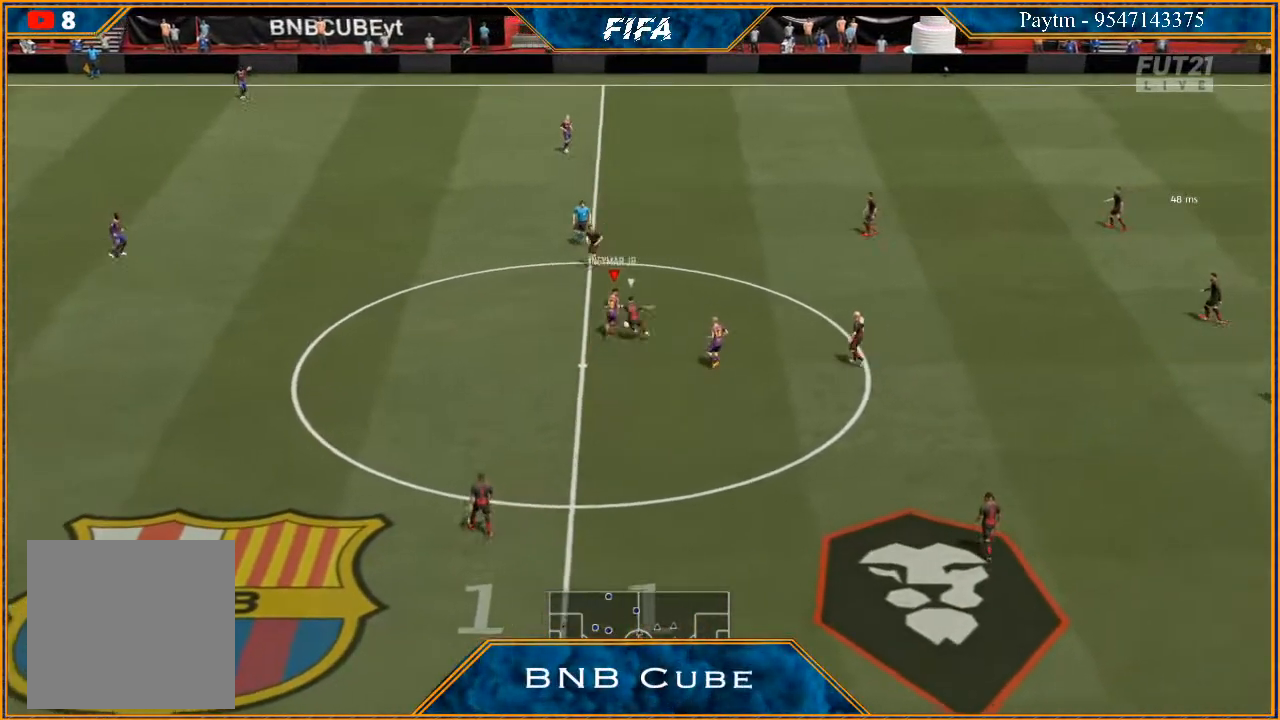
{"buttons": ["R2"], "left_stick": "up-right", "right_stick": "center", "events": []}
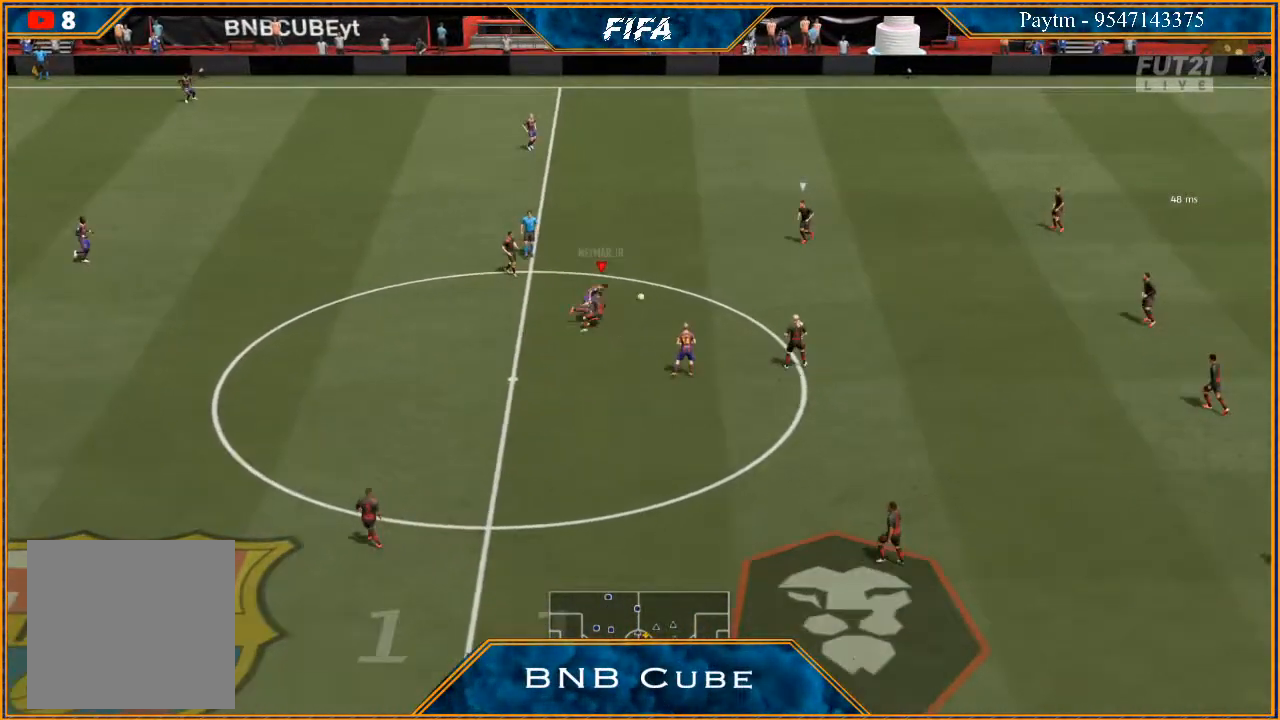
{"buttons": ["R2"], "left_stick": "up-right", "right_stick": "center", "events": []}
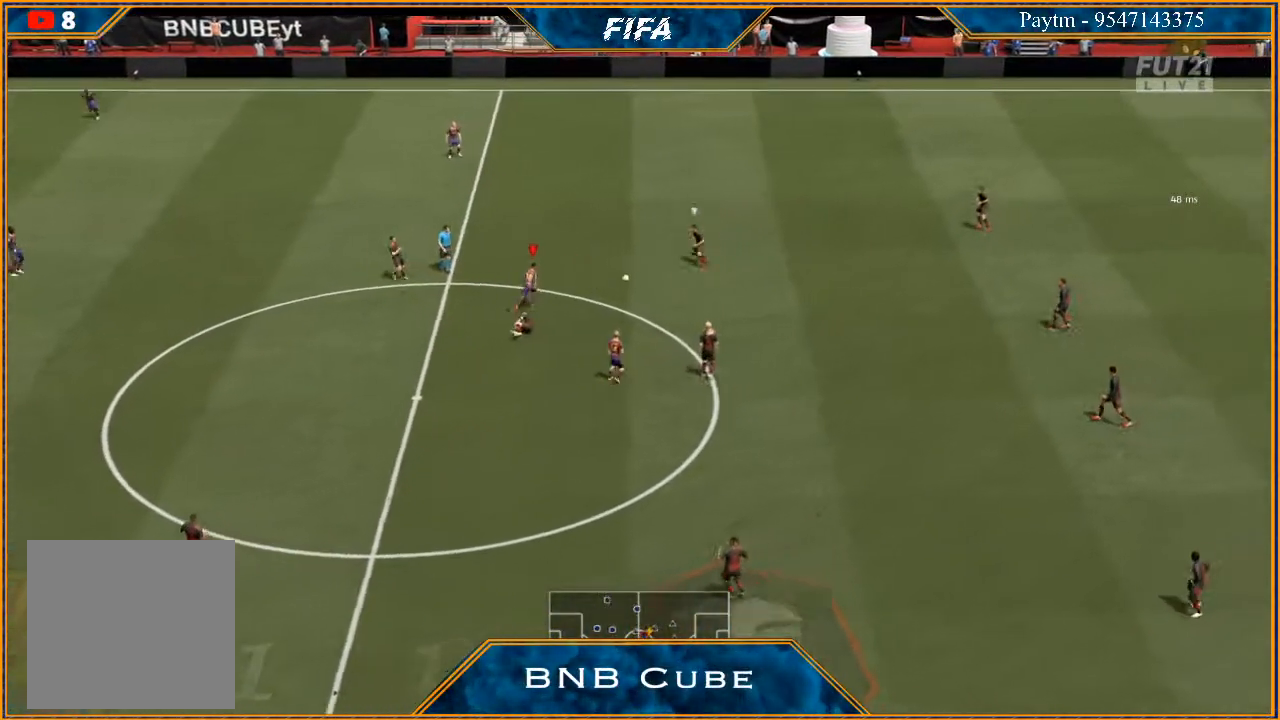
{"buttons": ["L2", "R2"], "left_stick": "right", "right_stick": "center", "events": [[200, "L2", "down"], [400, "left_stick", "right"]]}
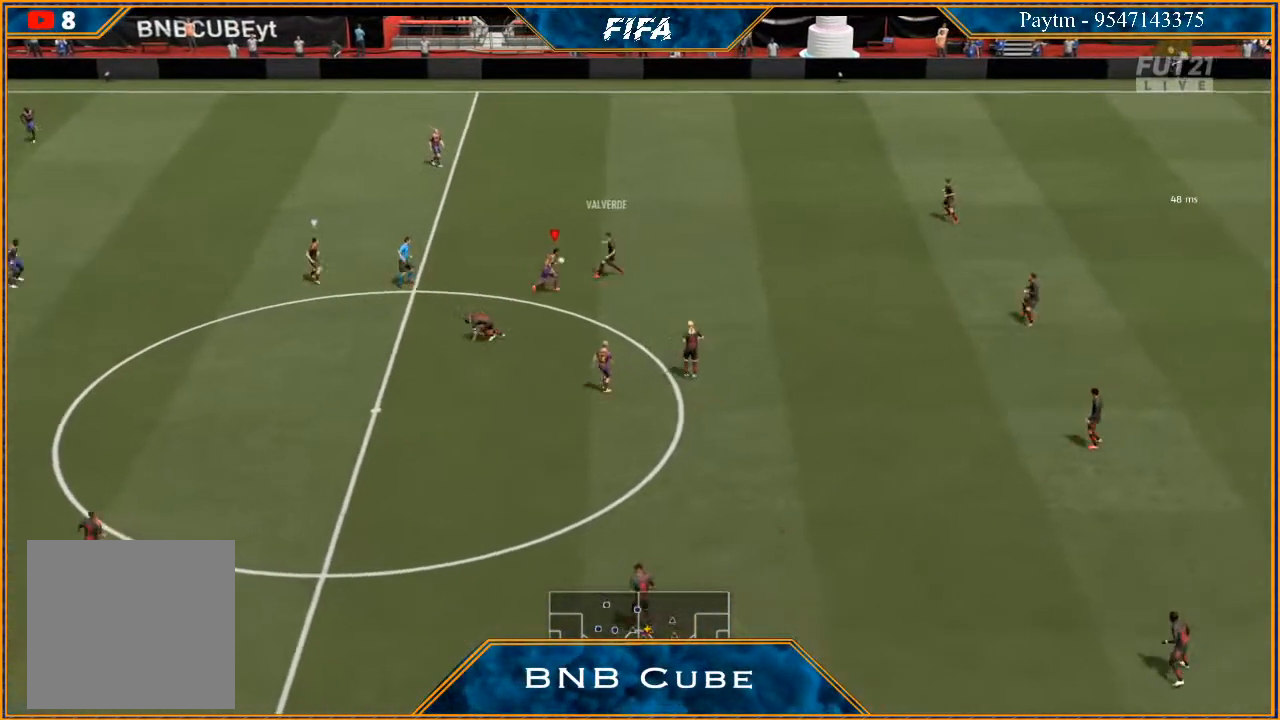
{"buttons": ["L1"], "left_stick": "down-left", "right_stick": "center", "events": [[167, "left_stick", "up"], [267, "L2", "up"], [367, "L1", "down"], [367, "left_stick", "down-left"], [433, "R2", "up"]]}
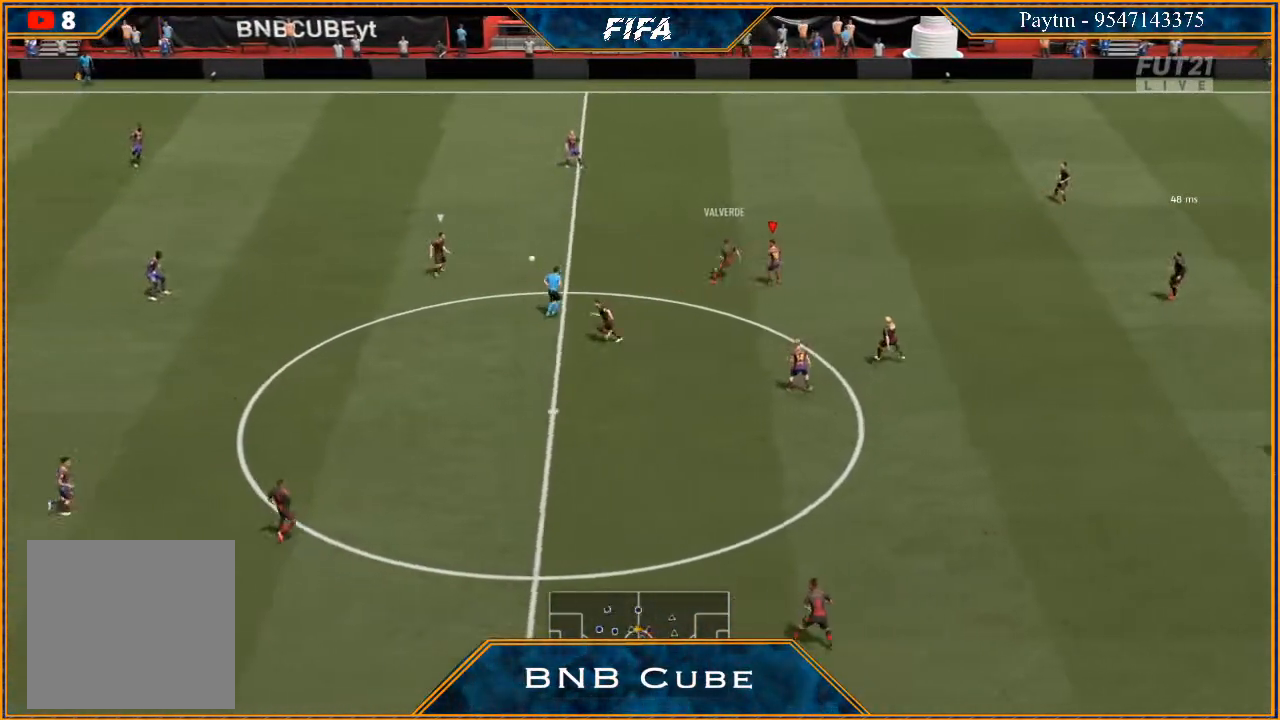
{"buttons": ["L2", "R2"], "left_stick": "down-right", "right_stick": "center", "events": [[33, "L1", "up"], [33, "left_stick", "down"], [267, "L2", "down"], [467, "R2", "down"], [467, "left_stick", "down-right"]]}
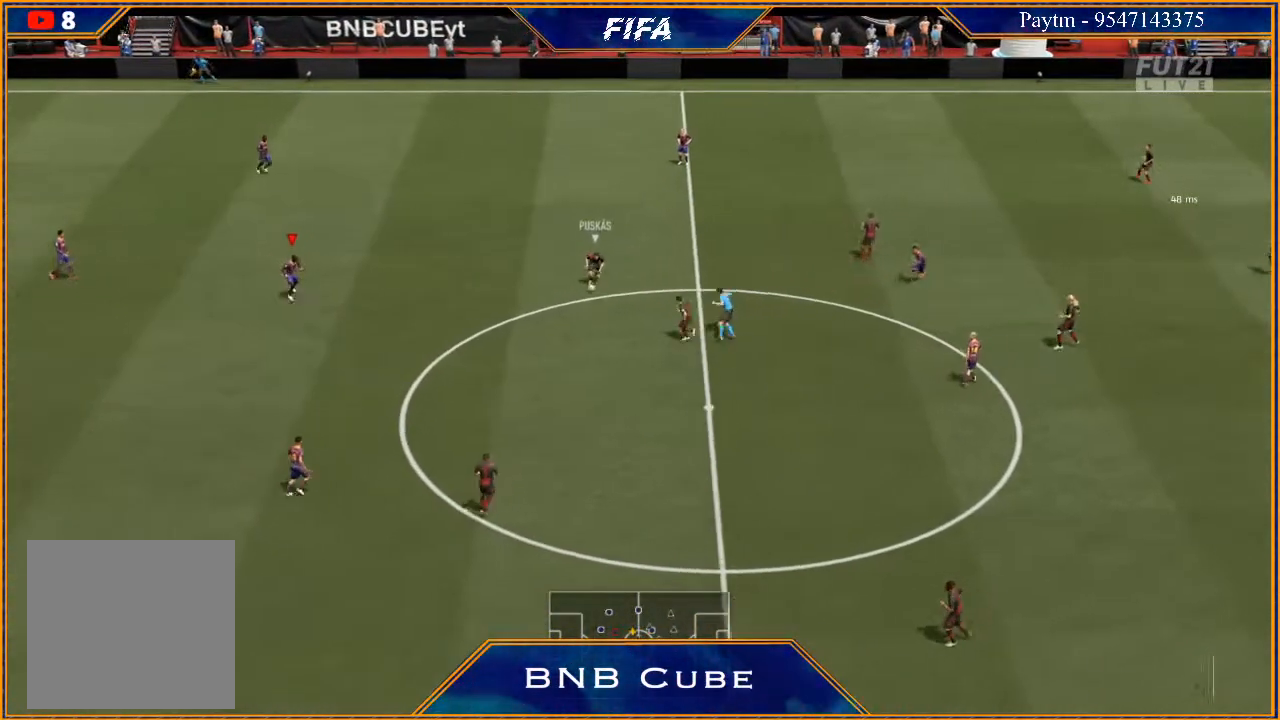
{"buttons": ["L2", "R2"], "left_stick": "down-right", "right_stick": "center", "events": []}
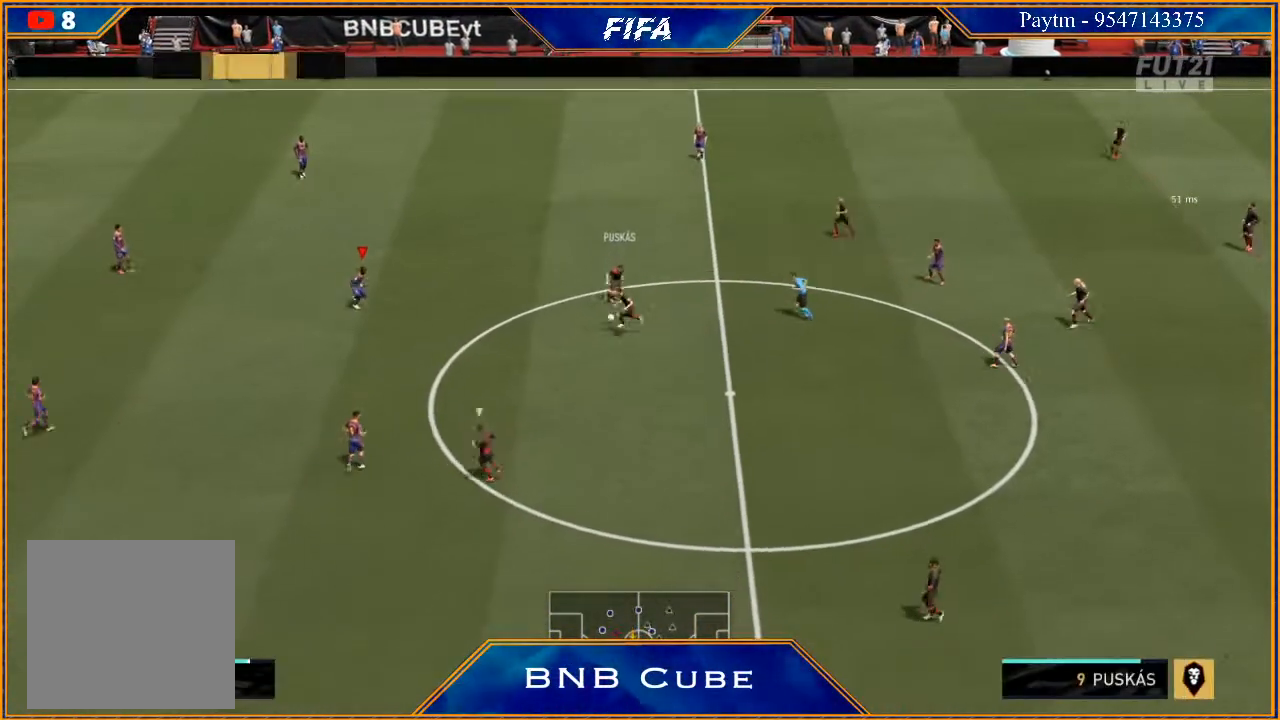
{"buttons": ["R2"], "left_stick": "down-right", "right_stick": "center", "events": [[433, "L2", "up"]]}
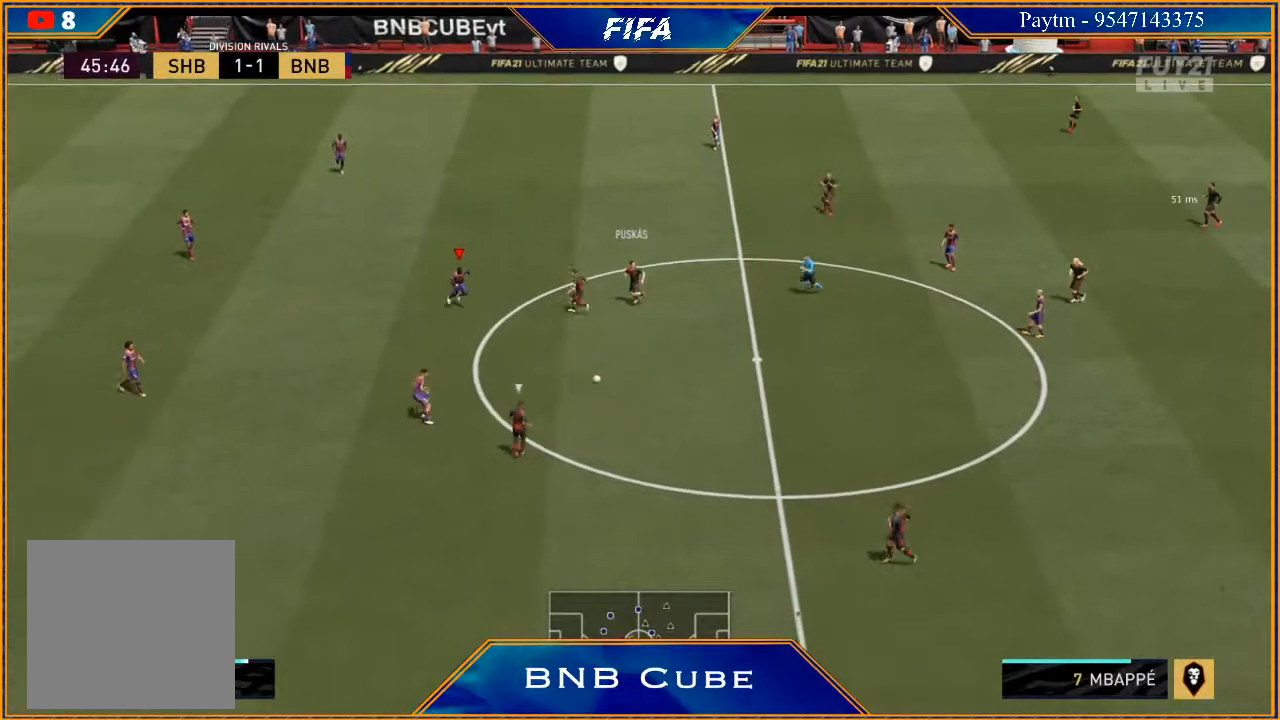
{"buttons": ["L2"], "left_stick": "down-right", "right_stick": "center", "events": [[100, "L1", "down"], [233, "R2", "up"], [267, "L1", "up"], [500, "L2", "down"]]}
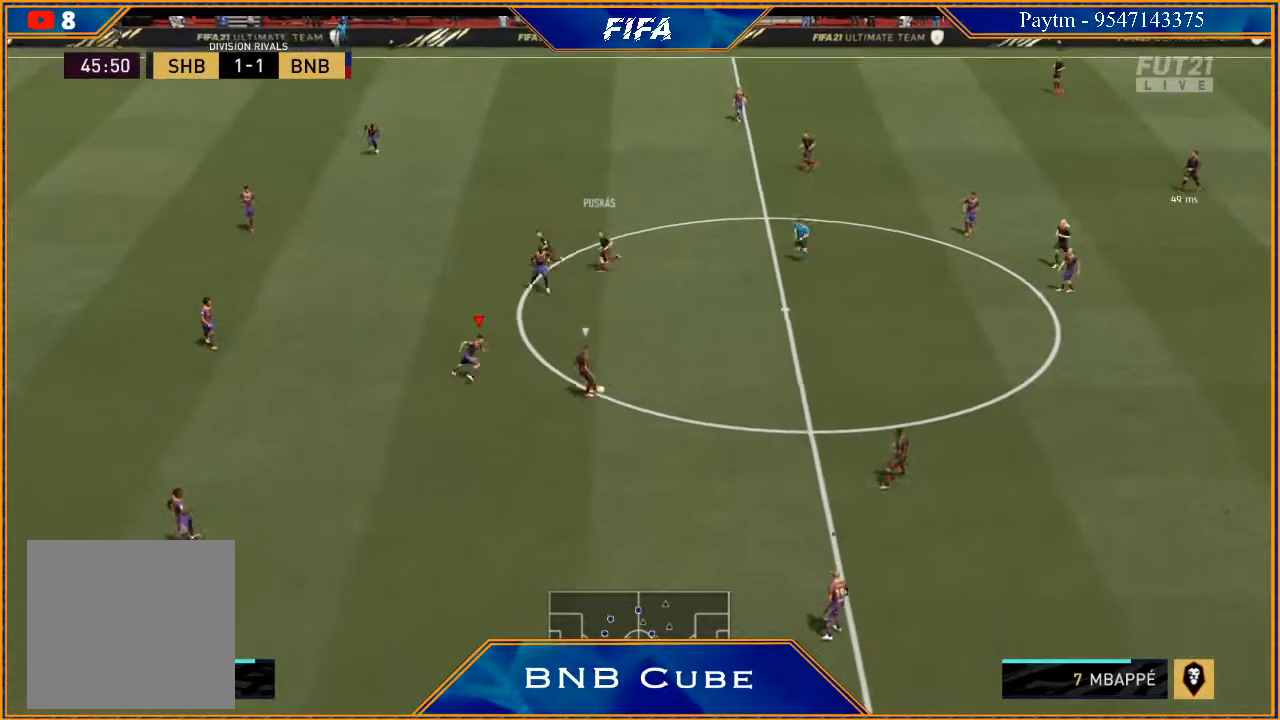
{"buttons": ["L2", "R2"], "left_stick": "down-right", "right_stick": "center", "events": [[200, "R2", "down"]]}
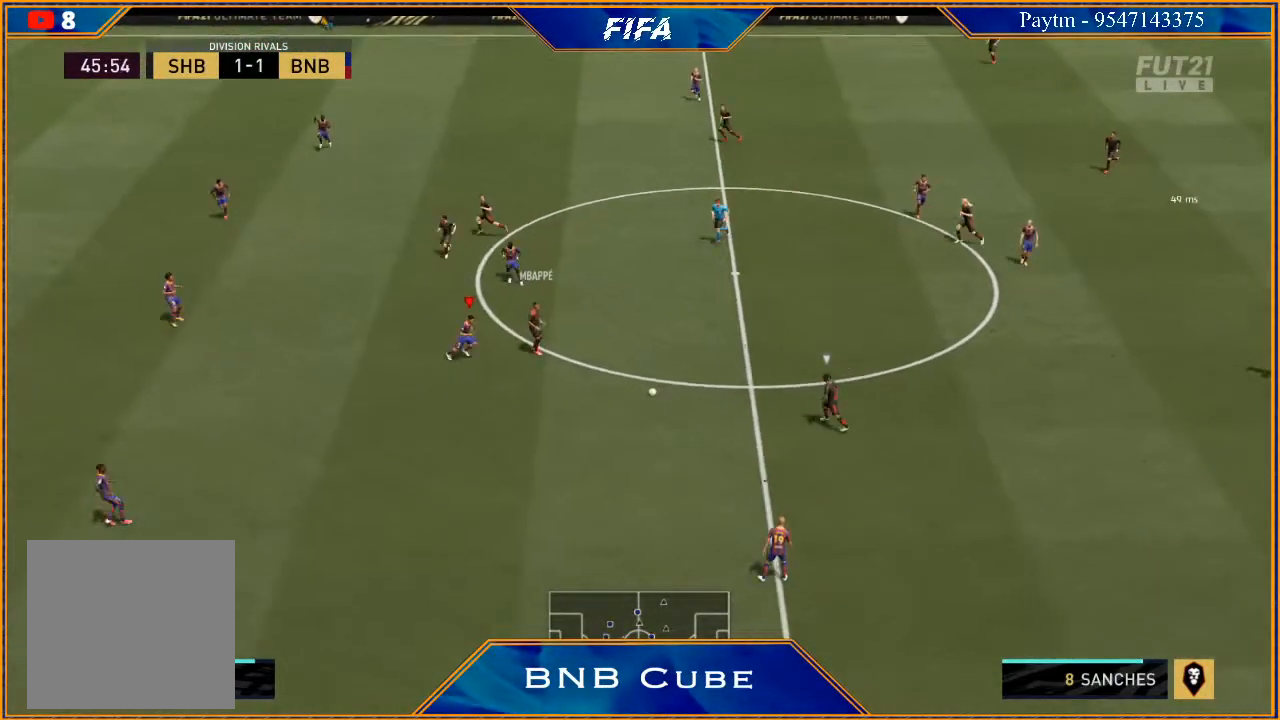
{"buttons": ["L2", "R2"], "left_stick": "down-right", "right_stick": "center", "events": []}
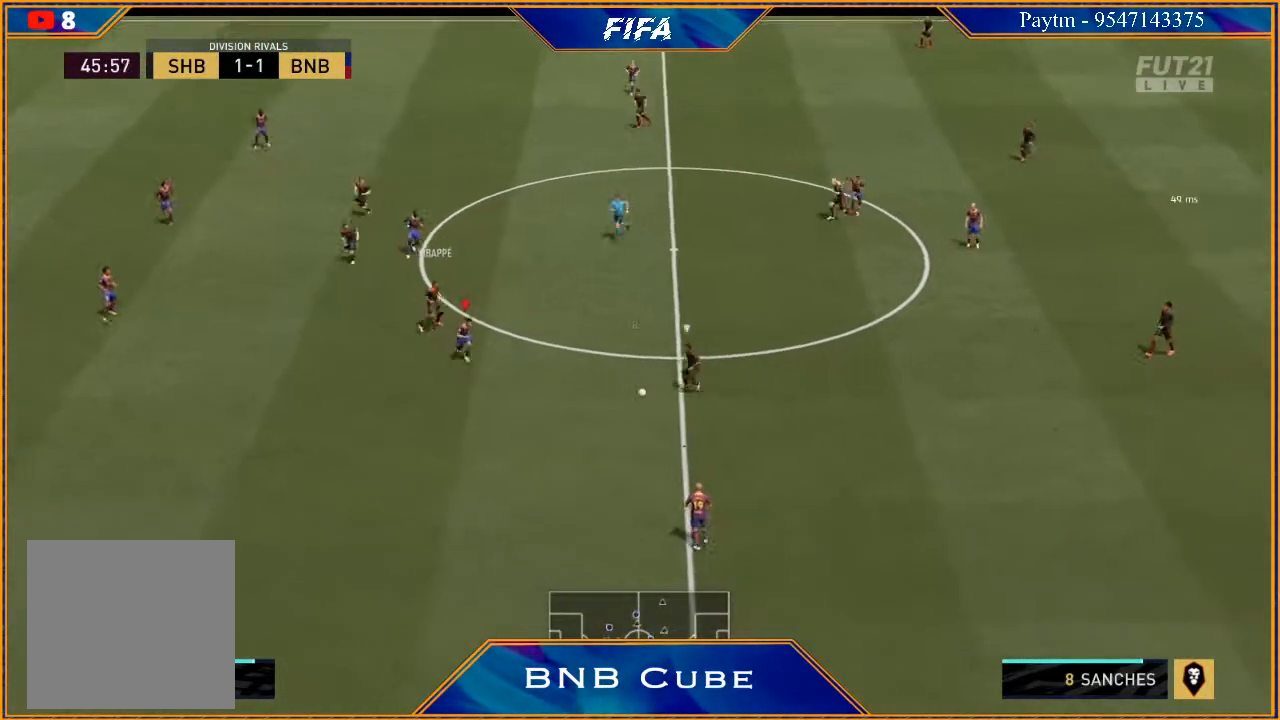
{"buttons": ["L2", "R2"], "left_stick": "down", "right_stick": "center", "events": [[433, "left_stick", "down"]]}
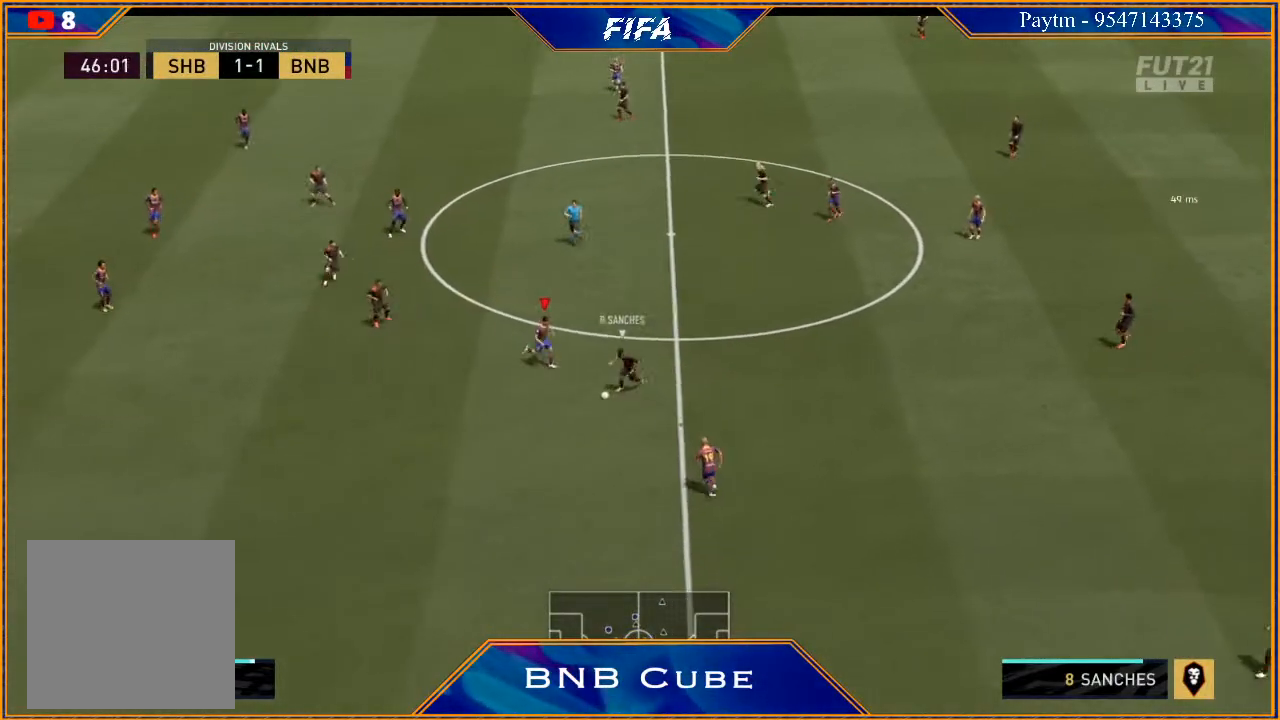
{"buttons": ["L2", "R2"], "left_stick": "down-left", "right_stick": "center", "events": [[133, "B", "down"], [233, "left_stick", "down-left"], [267, "B", "up"]]}
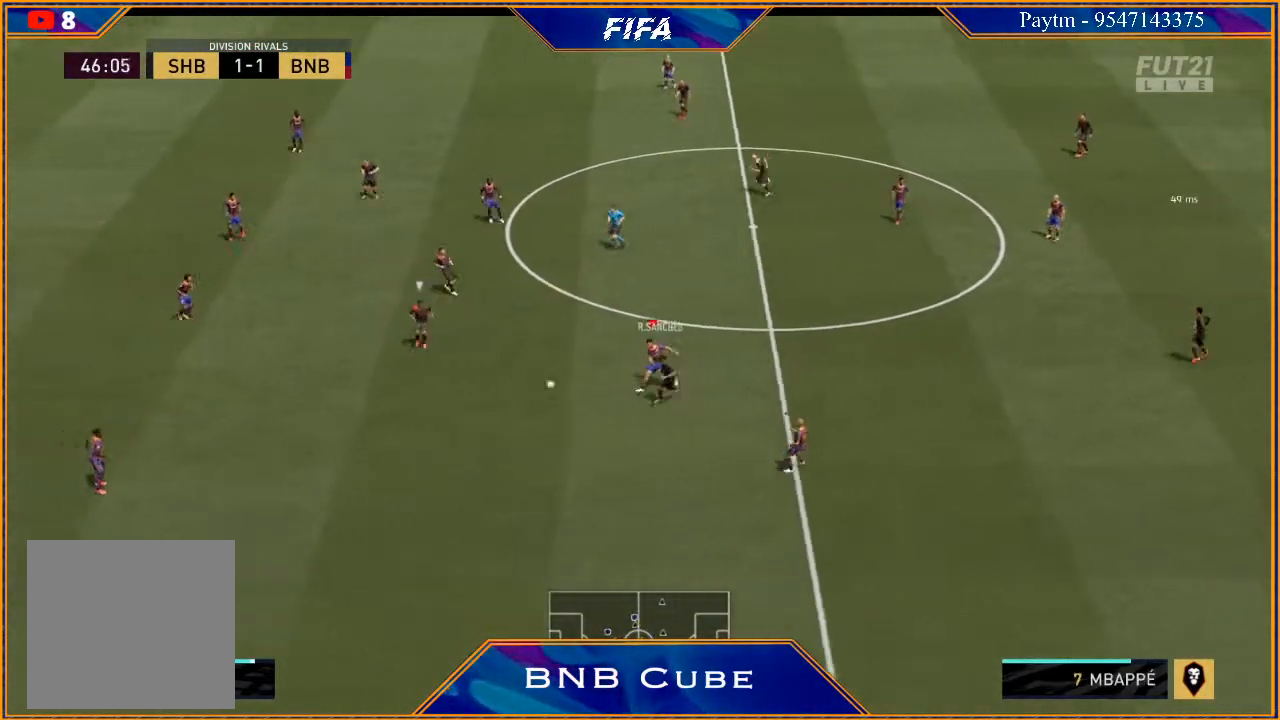
{"buttons": ["R2"], "left_stick": "down-right", "right_stick": "center", "events": [[100, "L2", "up"], [267, "L1", "down"], [267, "left_stick", "down"], [400, "L1", "up"], [500, "left_stick", "down-right"]]}
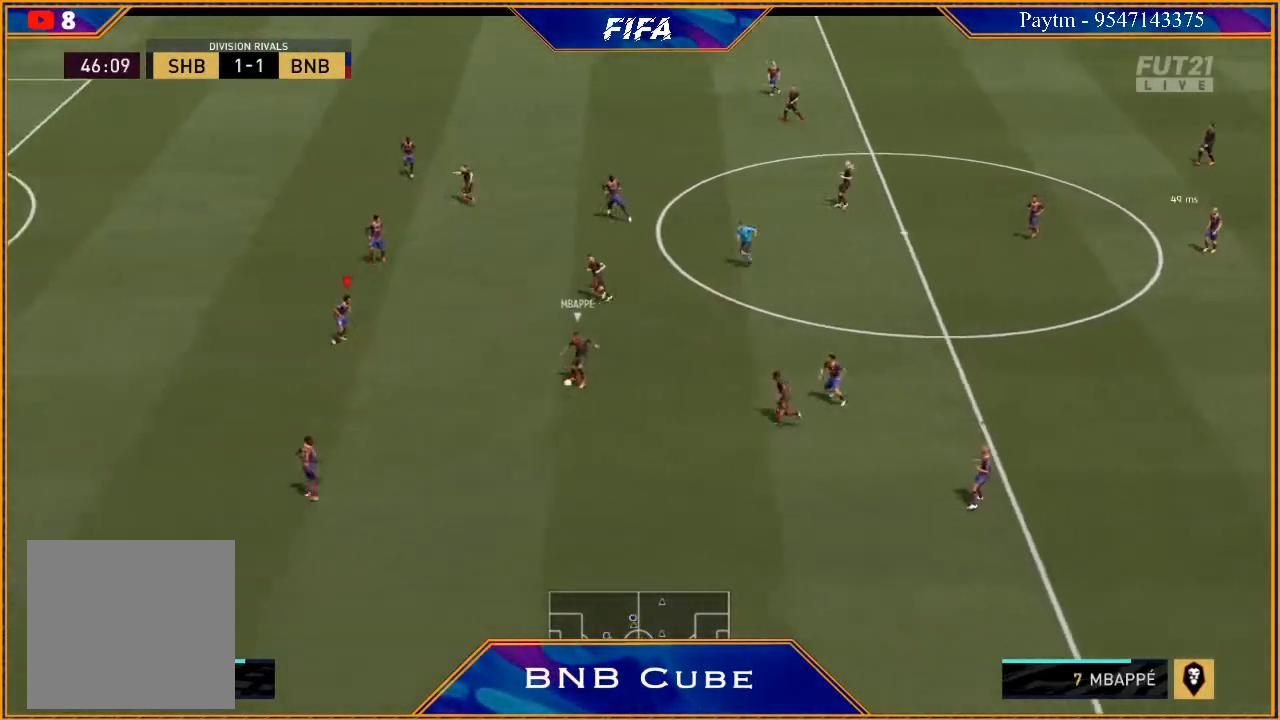
{"buttons": ["L2", "R2"], "left_stick": "right", "right_stick": "center", "events": [[100, "L2", "down"], [233, "left_stick", "right"]]}
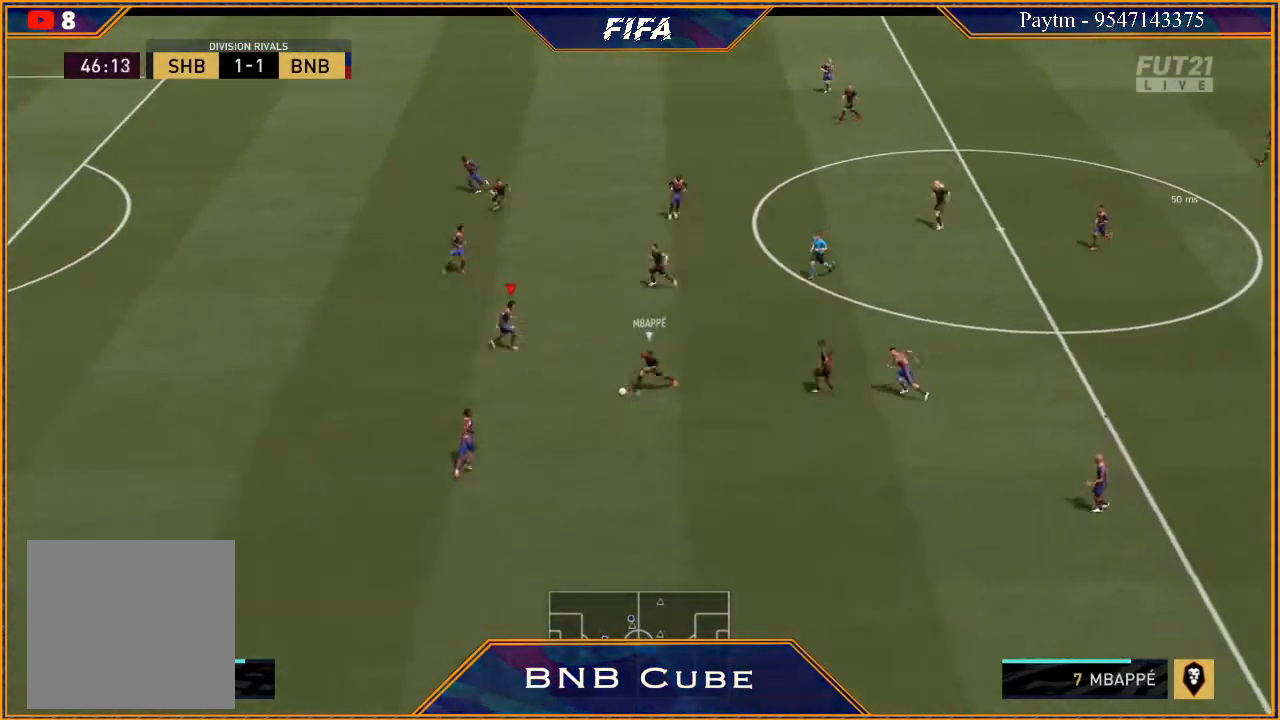
{"buttons": ["L2", "R2"], "left_stick": "down-left", "right_stick": "center", "events": [[133, "left_stick", "down-right"], [267, "left_stick", "down"], [400, "left_stick", "down-left"]]}
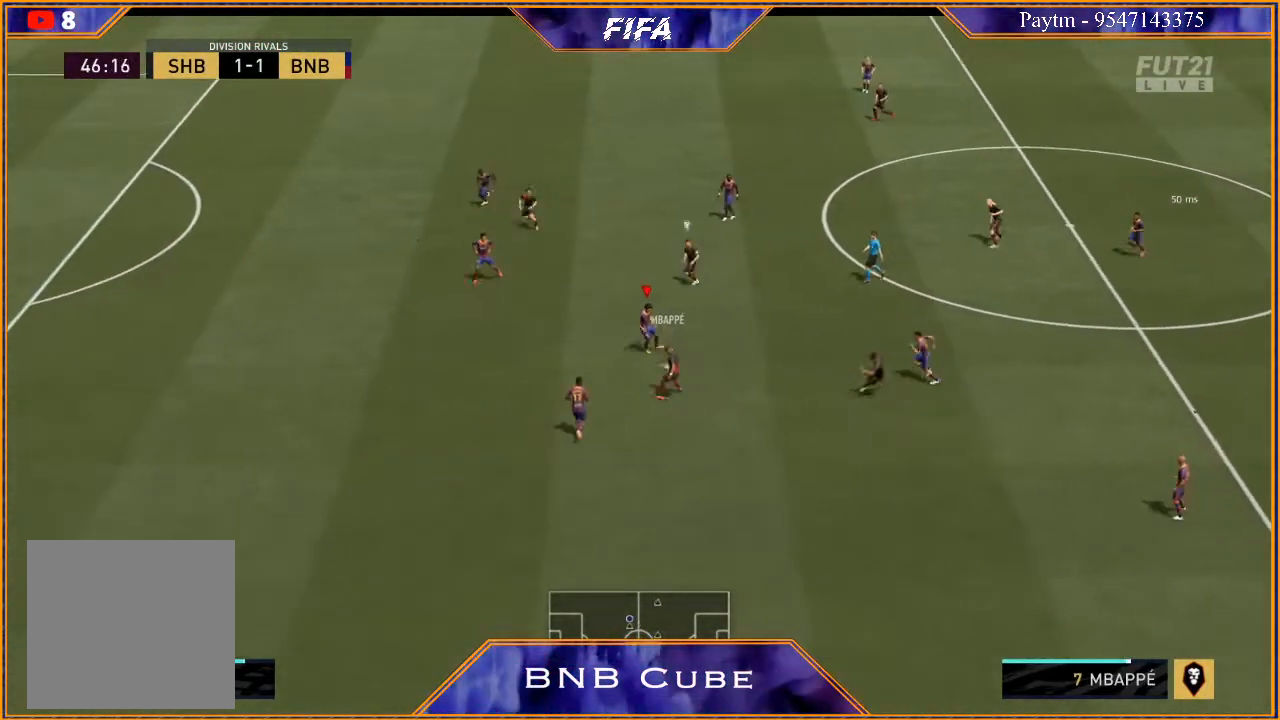
{"buttons": ["L2", "R2"], "left_stick": "down", "right_stick": "center", "events": [[433, "left_stick", "down"]]}
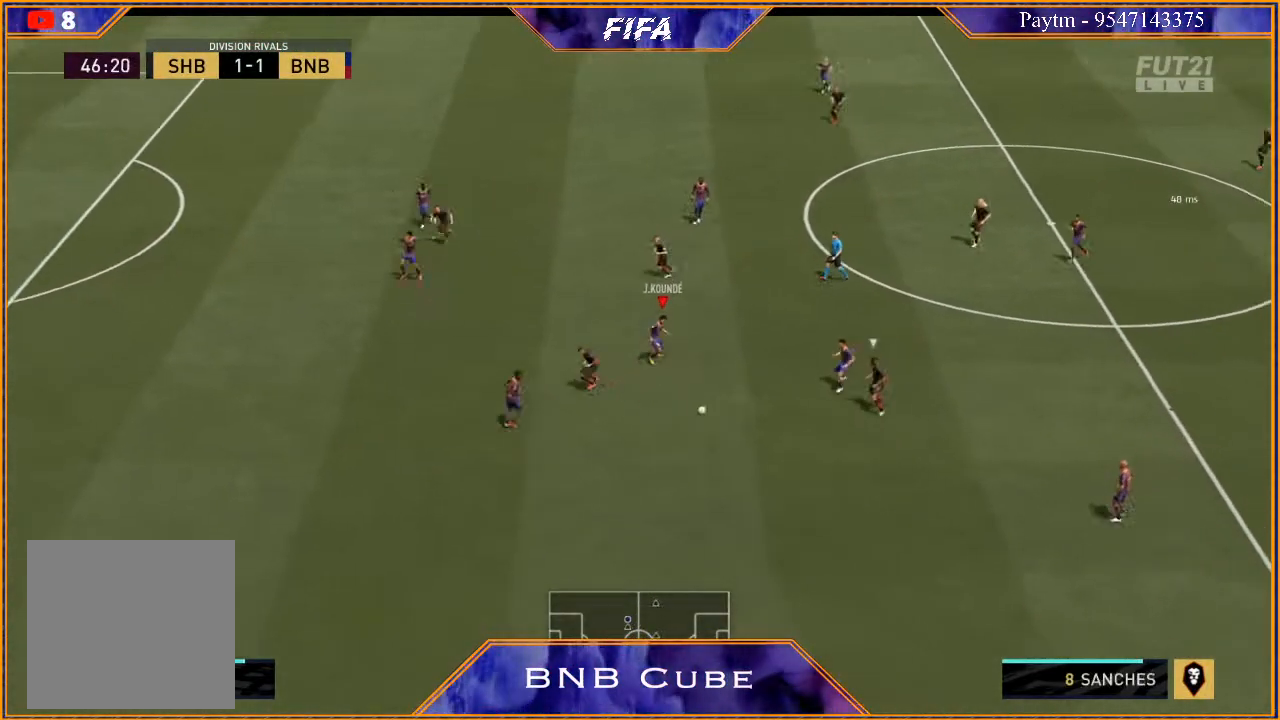
{"buttons": ["L1", "R2"], "left_stick": "down", "right_stick": "center", "events": [[33, "L2", "up"], [467, "L1", "down"]]}
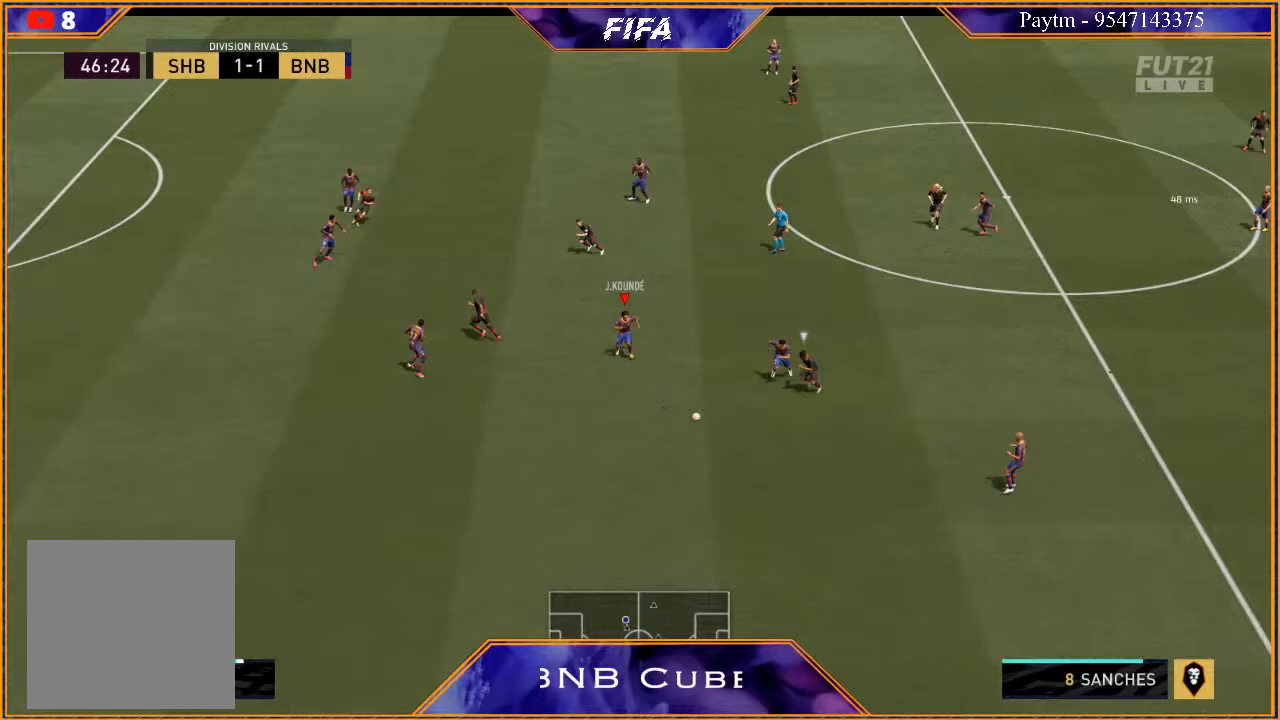
{"buttons": ["R2"], "left_stick": "down", "right_stick": "center", "events": [[200, "L1", "up"]]}
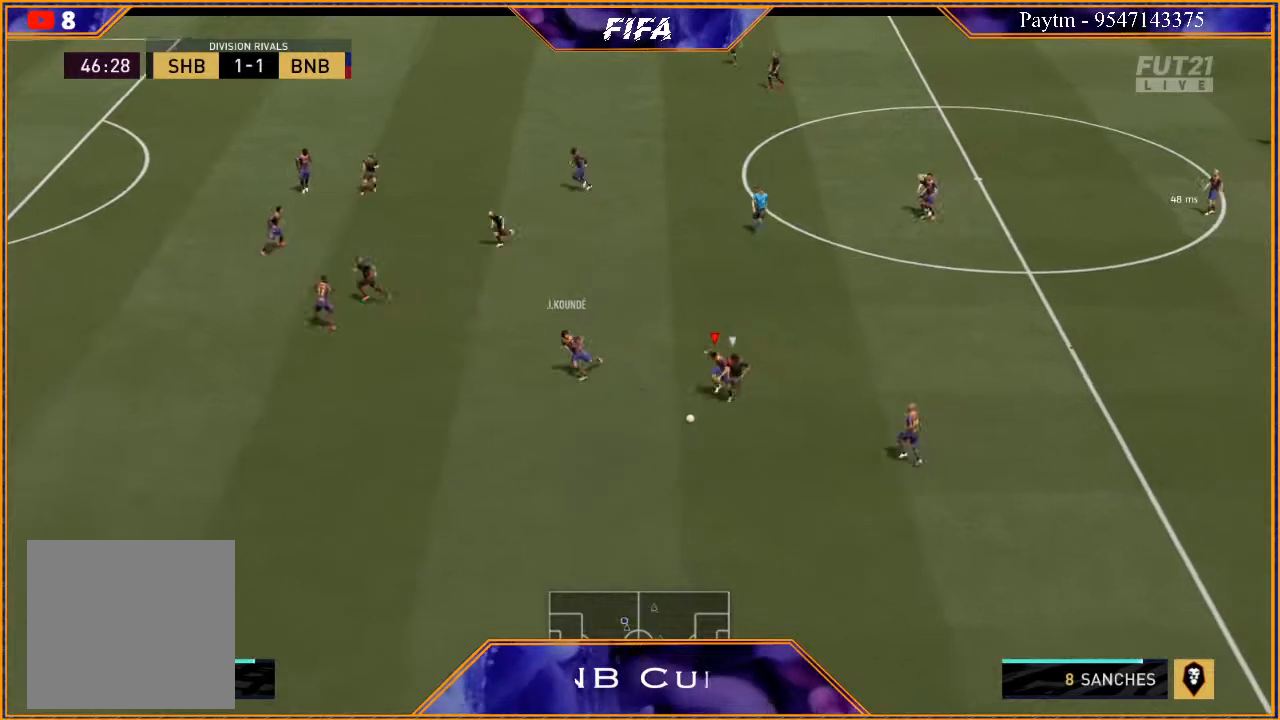
{"buttons": ["R2"], "left_stick": "down", "right_stick": "center", "events": []}
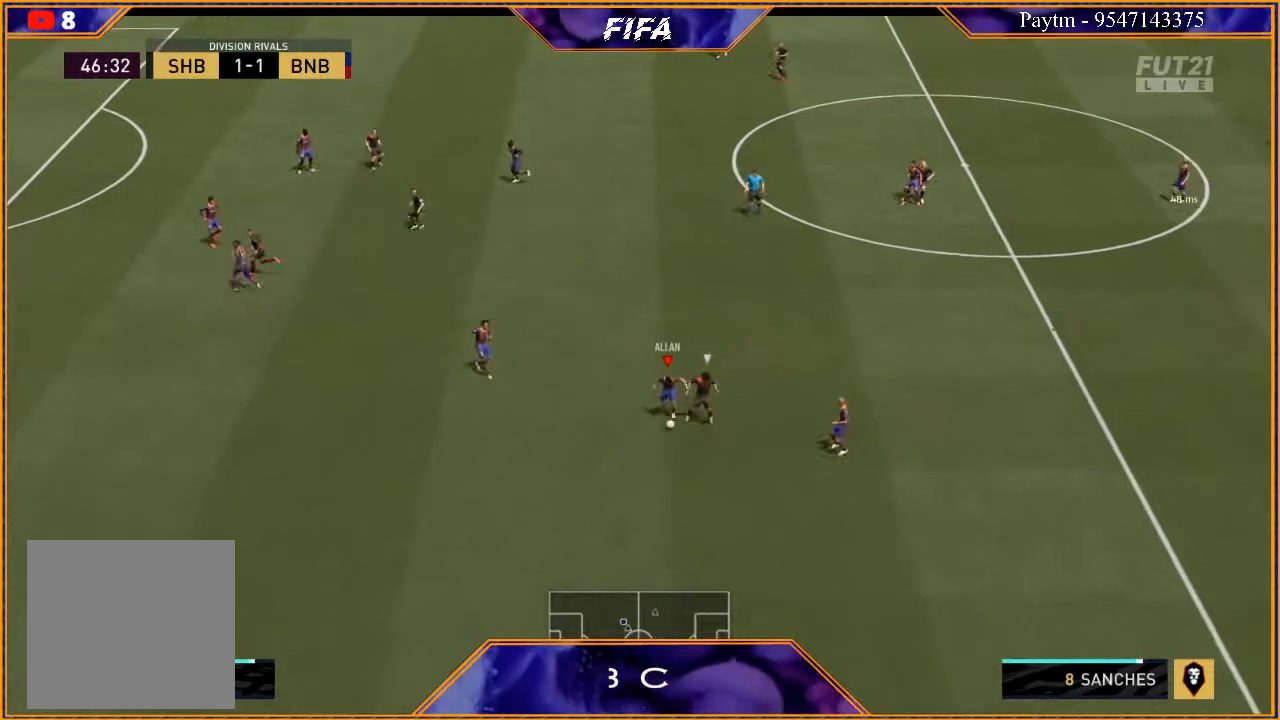
{"buttons": ["R2"], "left_stick": "down", "right_stick": "center", "events": []}
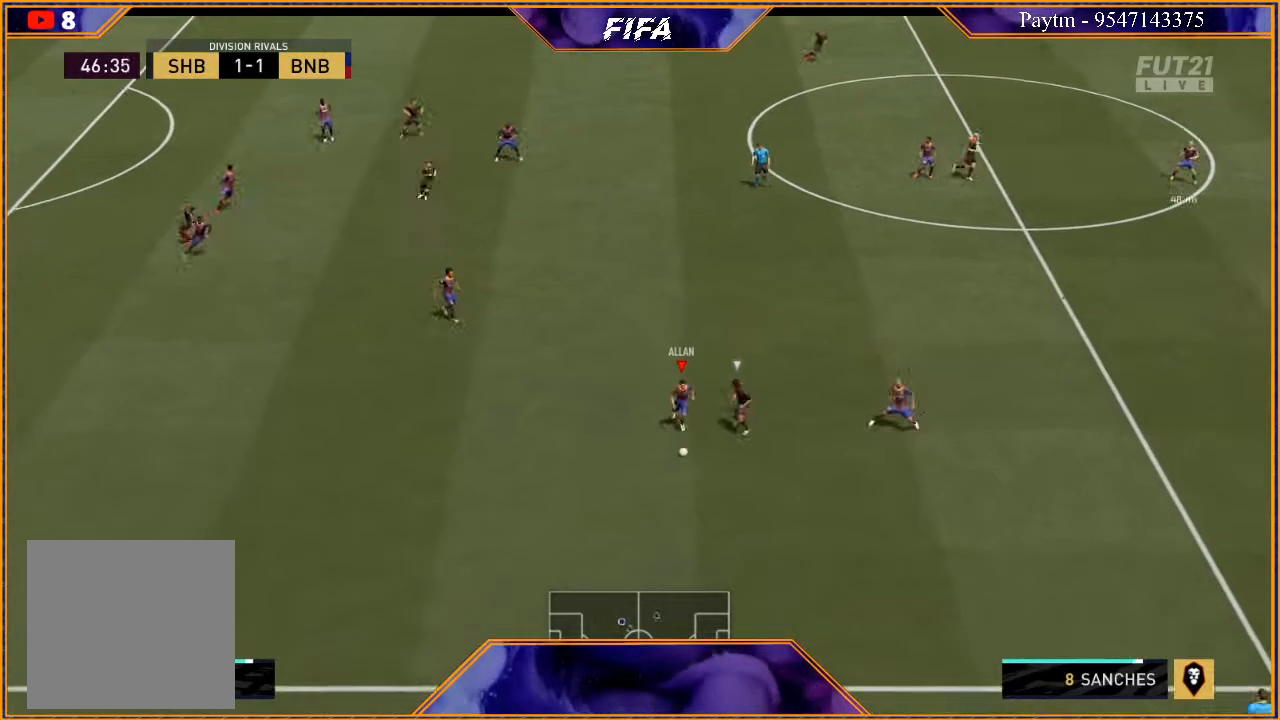
{"buttons": ["A"], "left_stick": "down-right", "right_stick": "center", "events": [[300, "X", "down"], [300, "left_stick", "down-right"], [367, "R2", "up"], [367, "X", "up"], [433, "A", "down"]]}